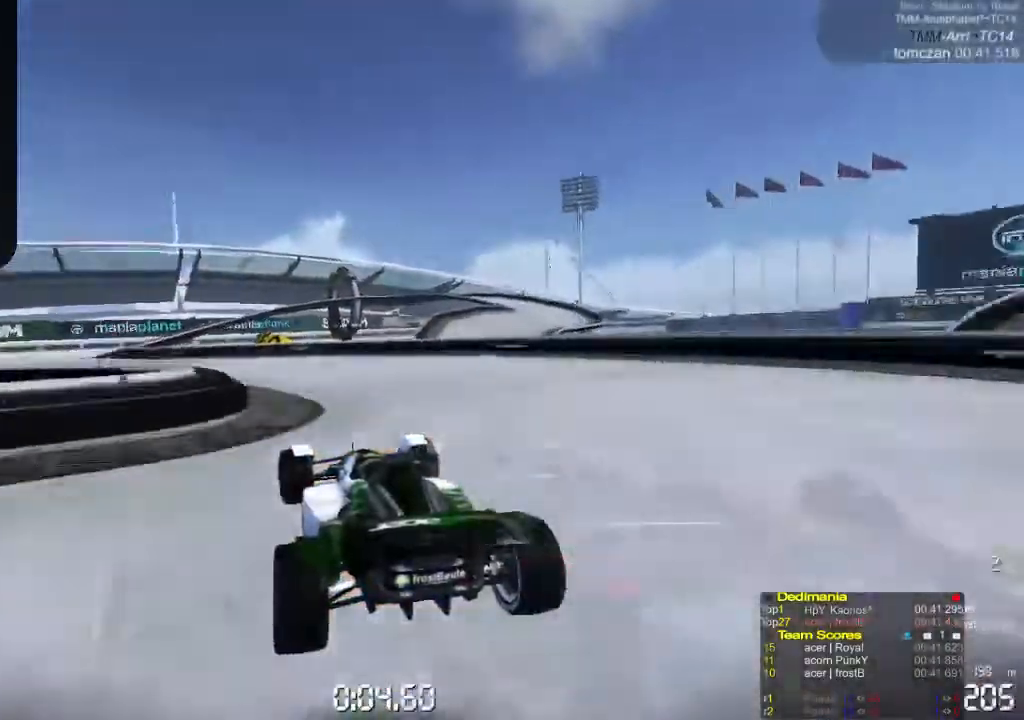
Gameplay with a controller (Xbox layout); each line is a JSON object with the inputs held at the frame after it. "events" lists button and stick changes between this image and that frame as [ms after this image, input, new state], when the widget could be followed in between. Not read: L1 L2 L3 R1 R2 R3 right_stick.
{"buttons": ["A"], "left_stick": "center", "events": [[400, "left_stick", "center"]]}
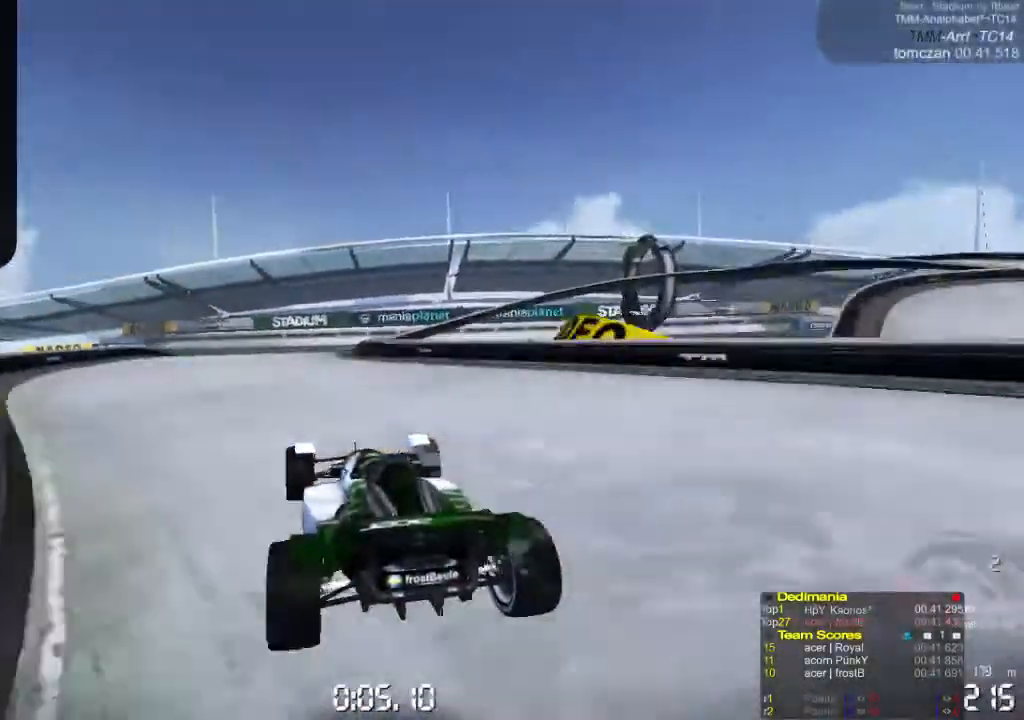
{"buttons": ["A"], "left_stick": "right", "events": [[167, "left_stick", "right"]]}
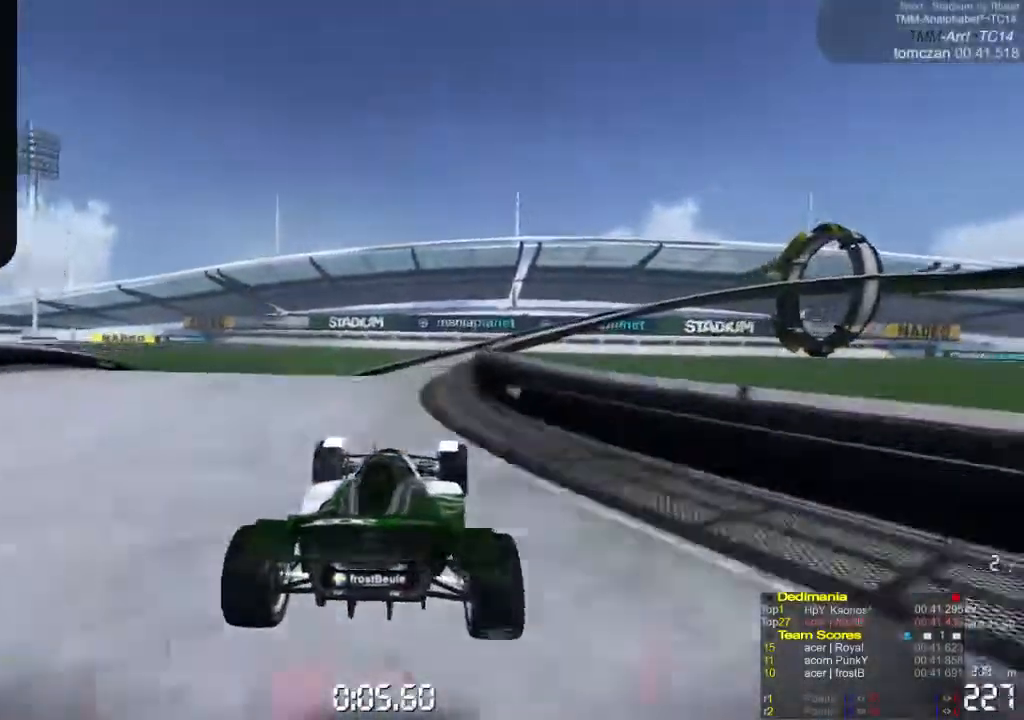
{"buttons": ["A"], "left_stick": "right", "events": [[100, "left_stick", "center"], [500, "left_stick", "right"]]}
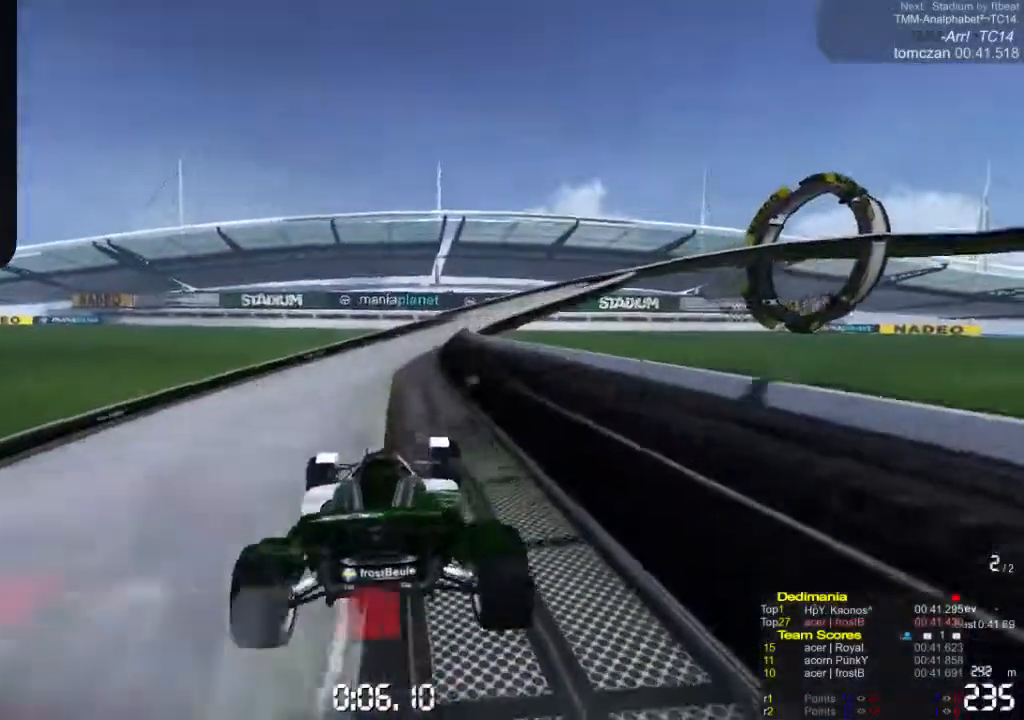
{"buttons": ["A"], "left_stick": "right", "events": []}
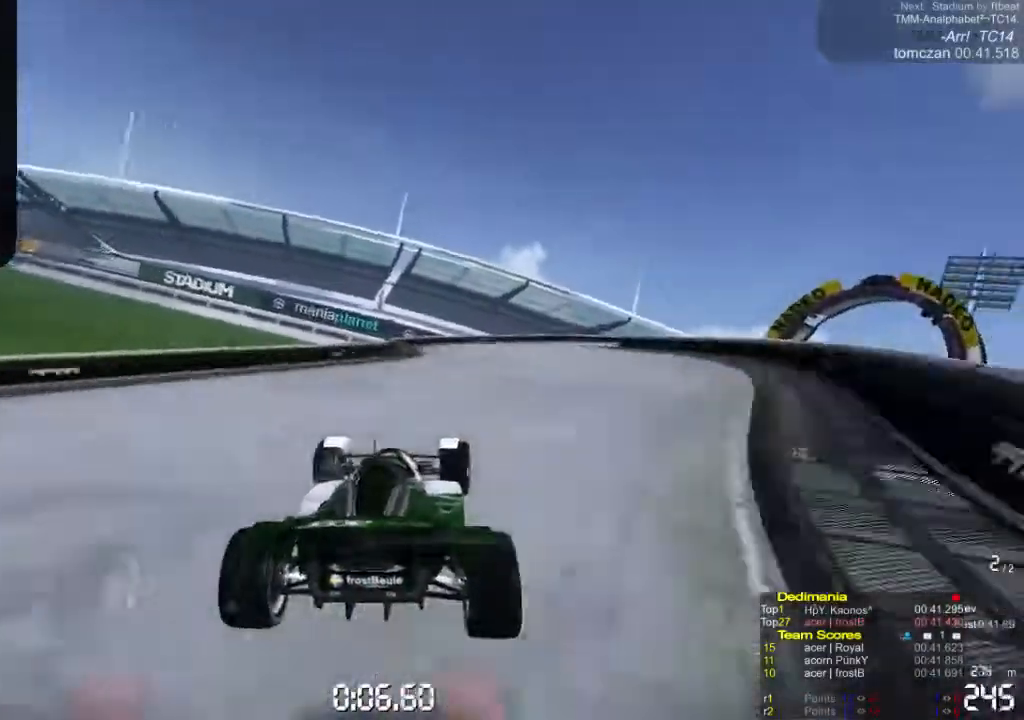
{"buttons": ["A"], "left_stick": "right", "events": []}
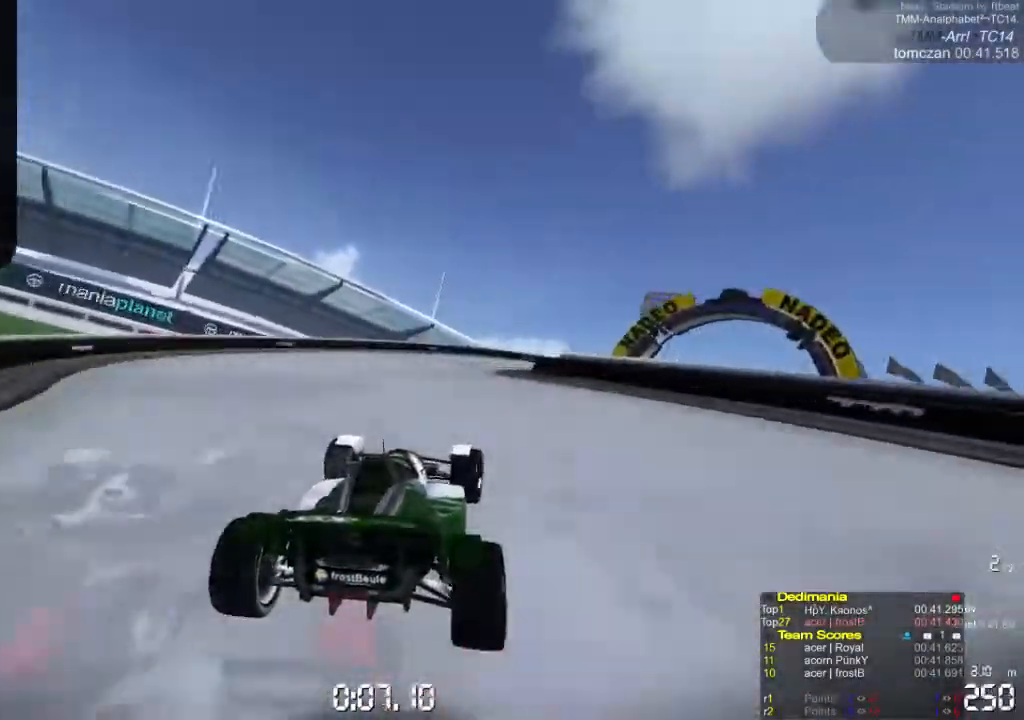
{"buttons": ["A"], "left_stick": "right", "events": []}
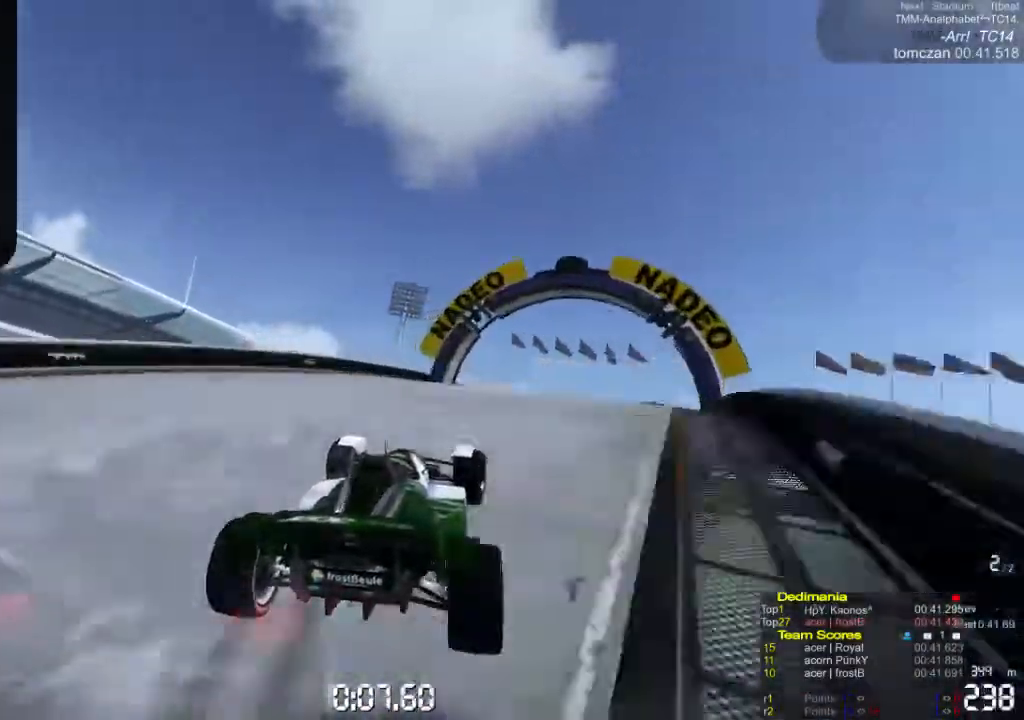
{"buttons": ["A"], "left_stick": "right", "events": []}
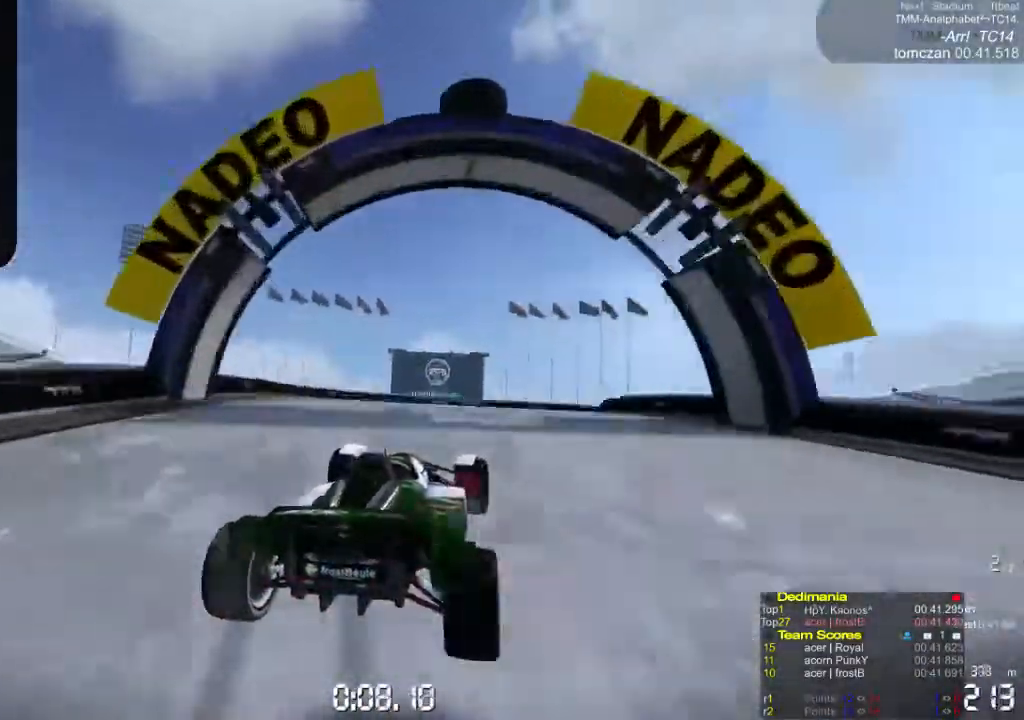
{"buttons": ["A"], "left_stick": "right", "events": []}
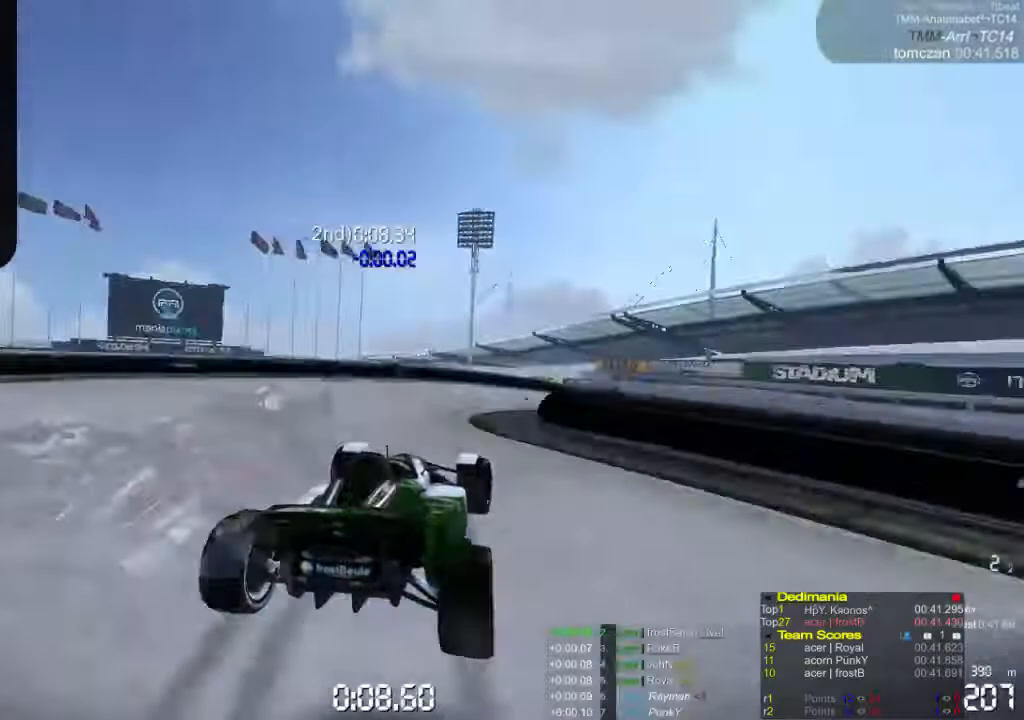
{"buttons": ["A"], "left_stick": "right", "events": []}
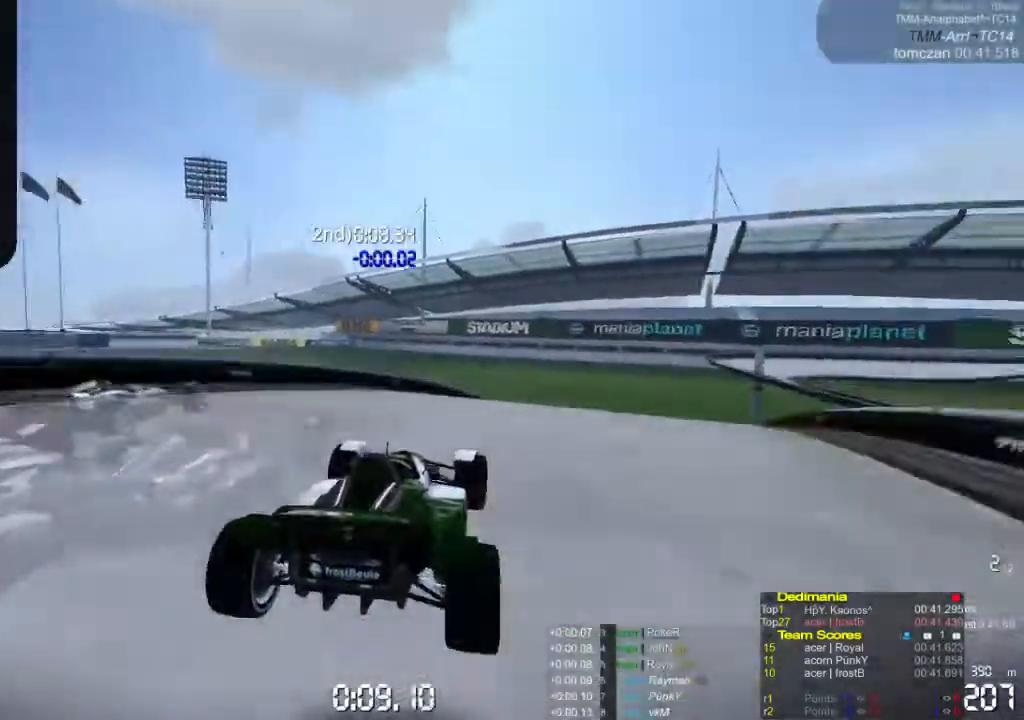
{"buttons": ["A"], "left_stick": "right", "events": []}
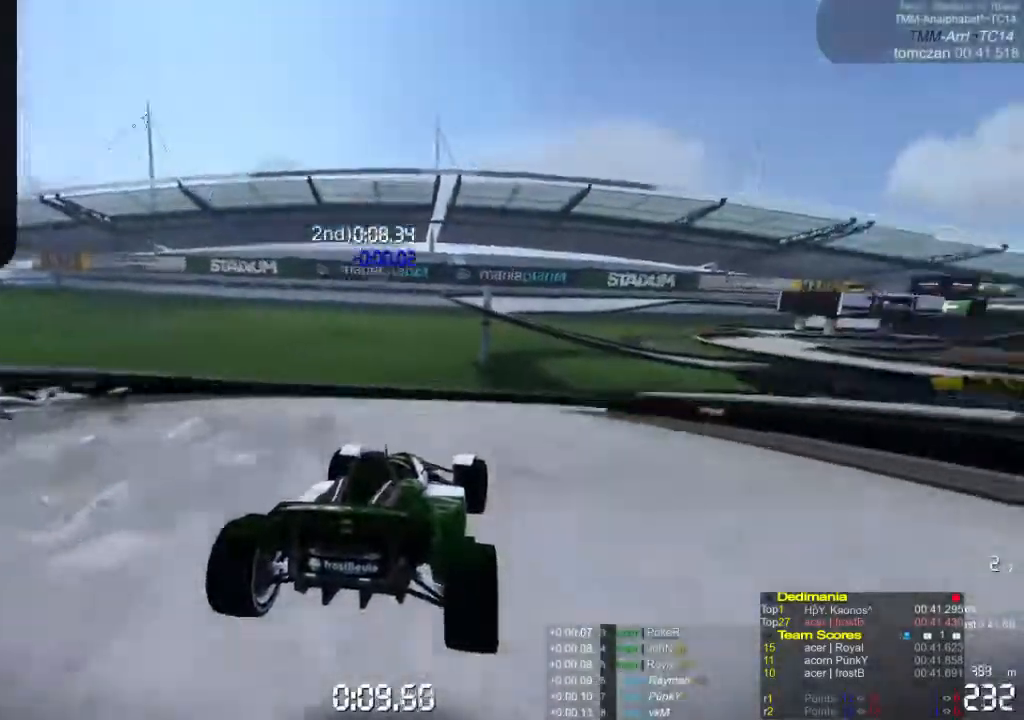
{"buttons": ["A"], "left_stick": "right", "events": []}
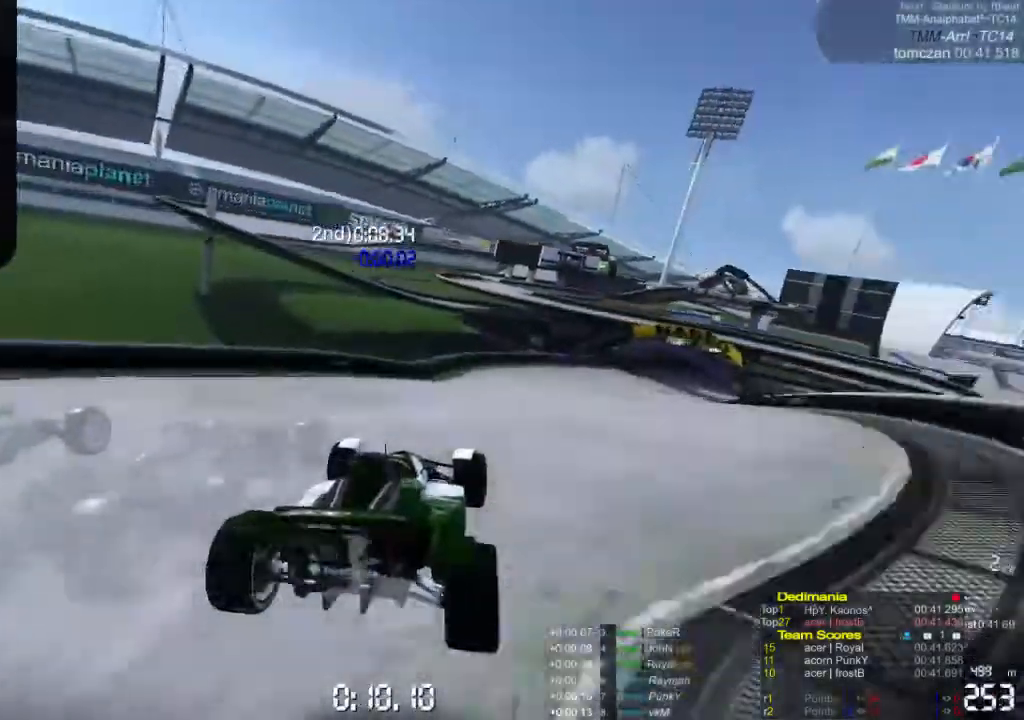
{"buttons": ["A"], "left_stick": "right", "events": [[200, "left_stick", "center"], [267, "left_stick", "left"], [433, "left_stick", "right"]]}
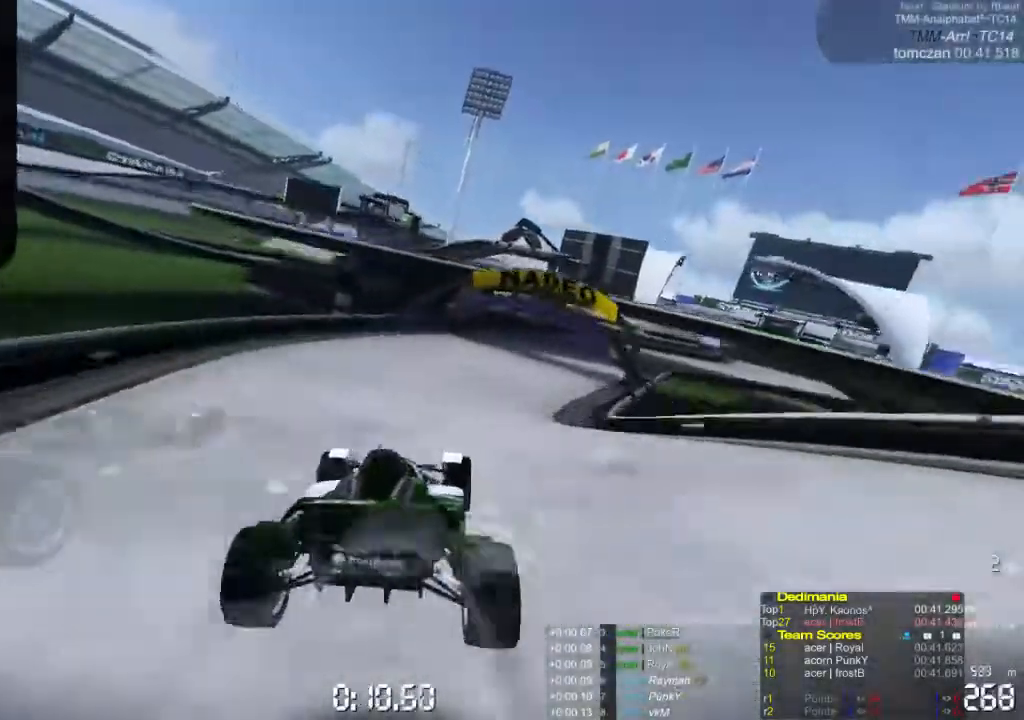
{"buttons": ["A"], "left_stick": "right", "events": []}
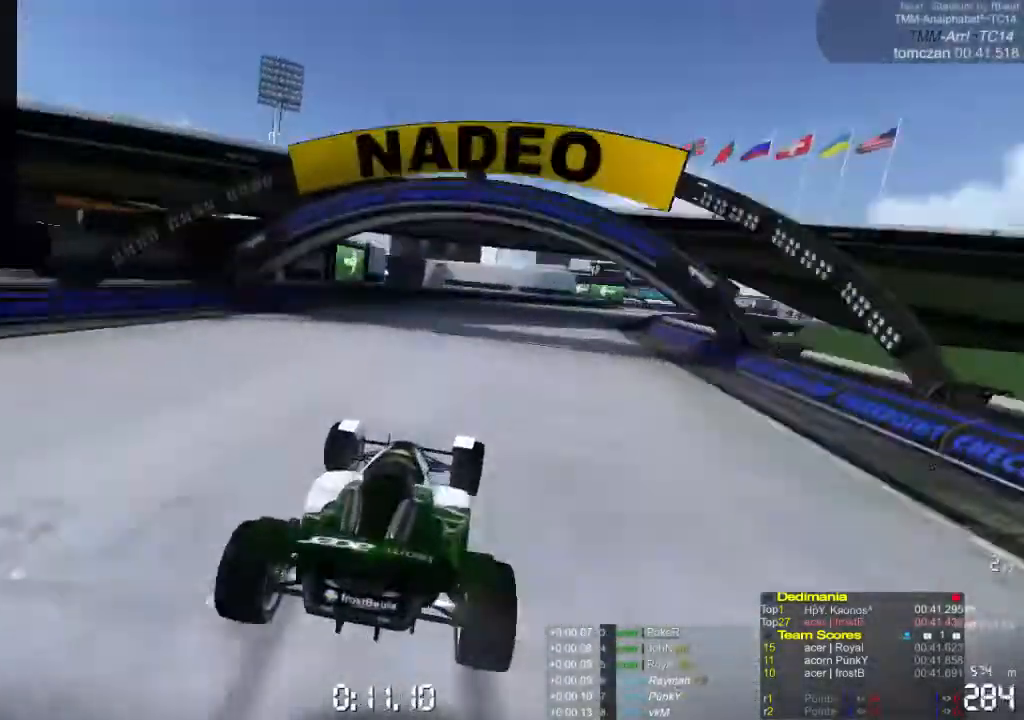
{"buttons": ["A"], "left_stick": "right", "events": []}
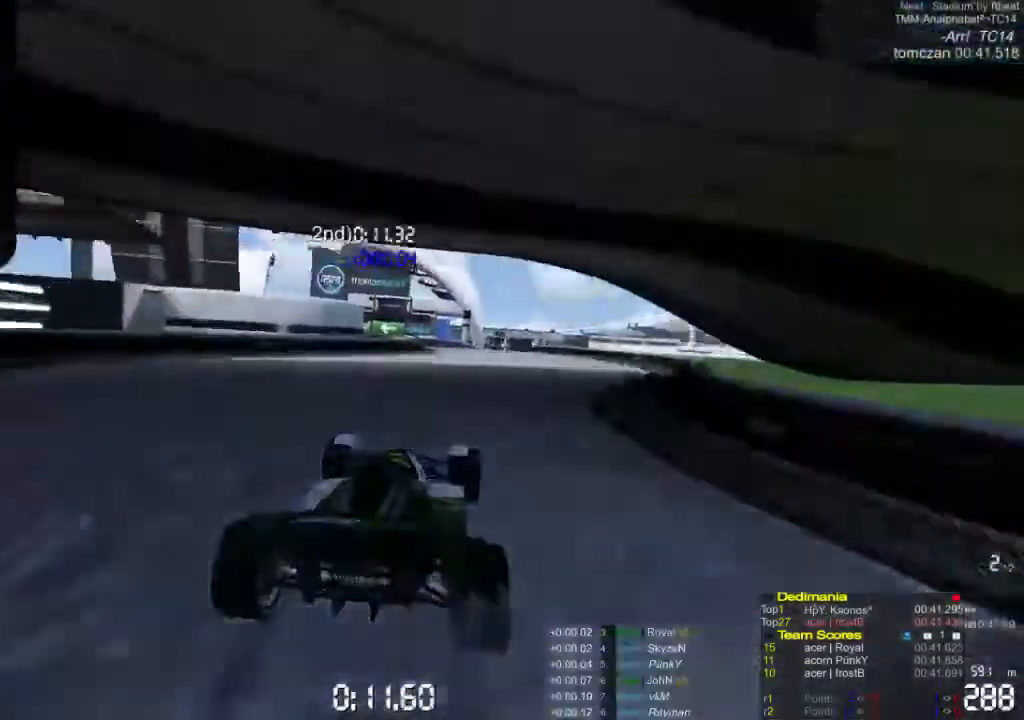
{"buttons": ["A"], "left_stick": "left", "events": [[133, "left_stick", "left"]]}
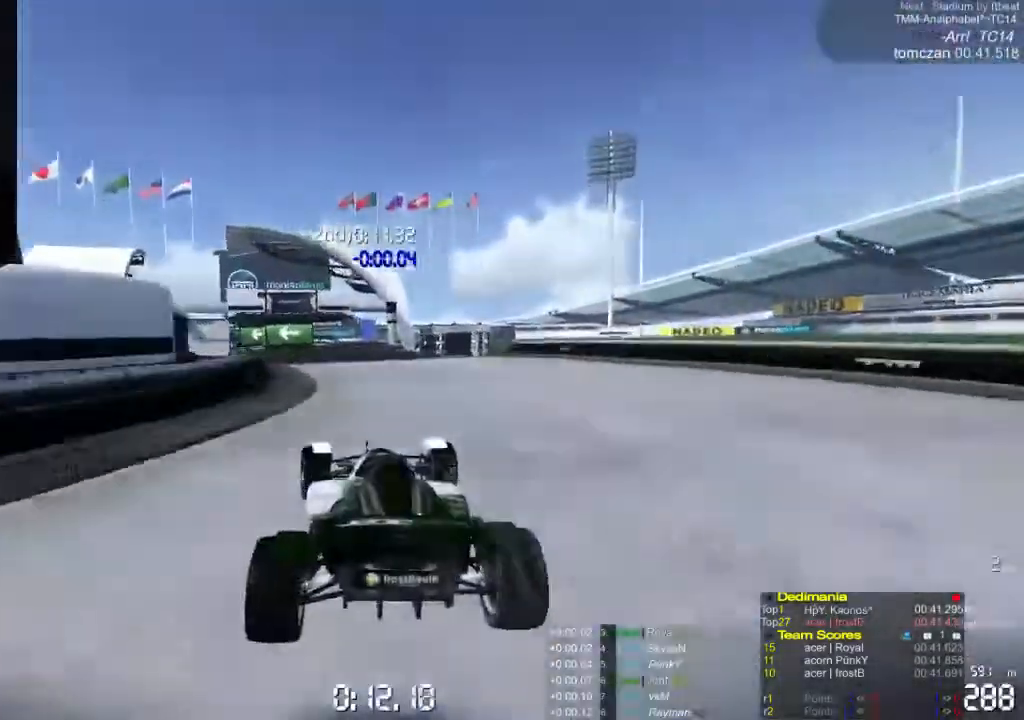
{"buttons": ["A"], "left_stick": "left", "events": []}
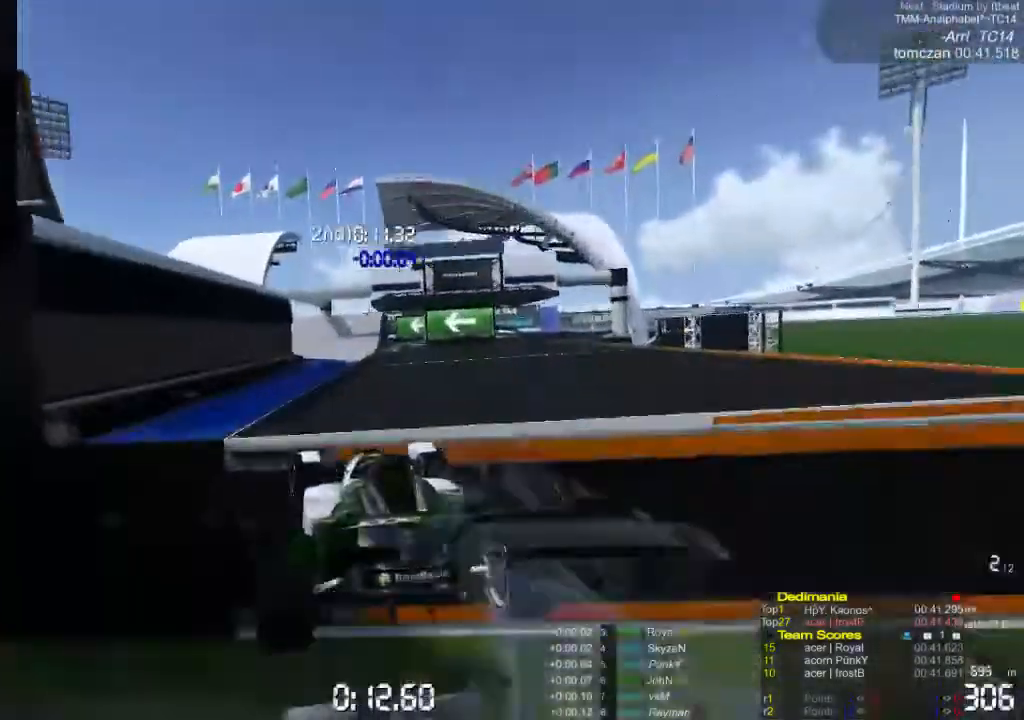
{"buttons": ["A"], "left_stick": "left", "events": []}
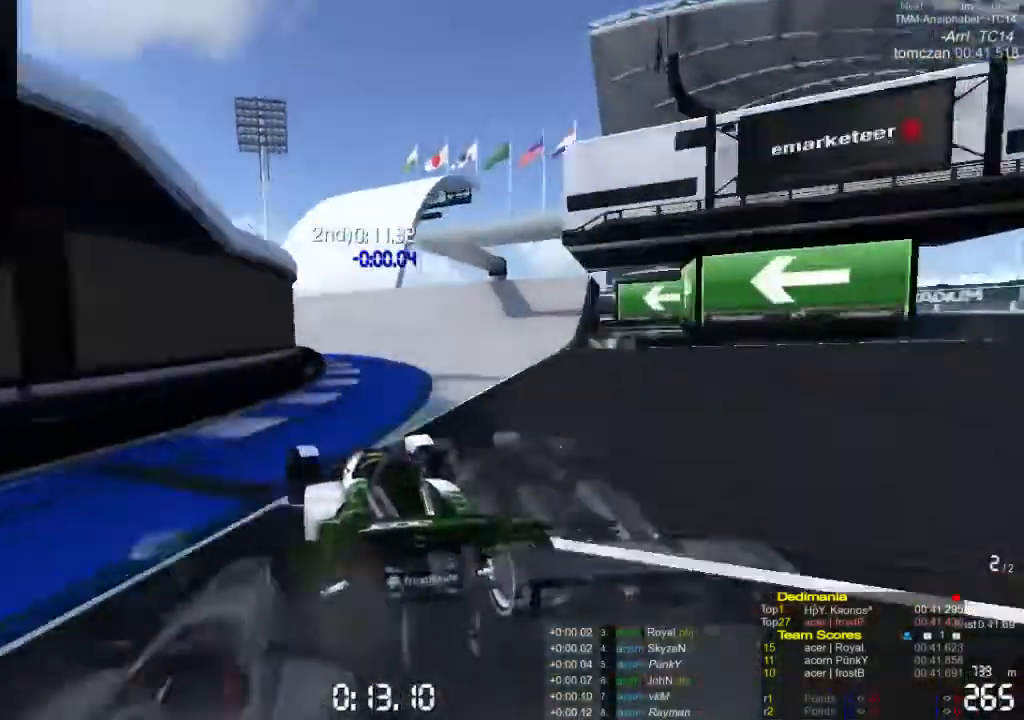
{"buttons": ["A"], "left_stick": "left", "events": []}
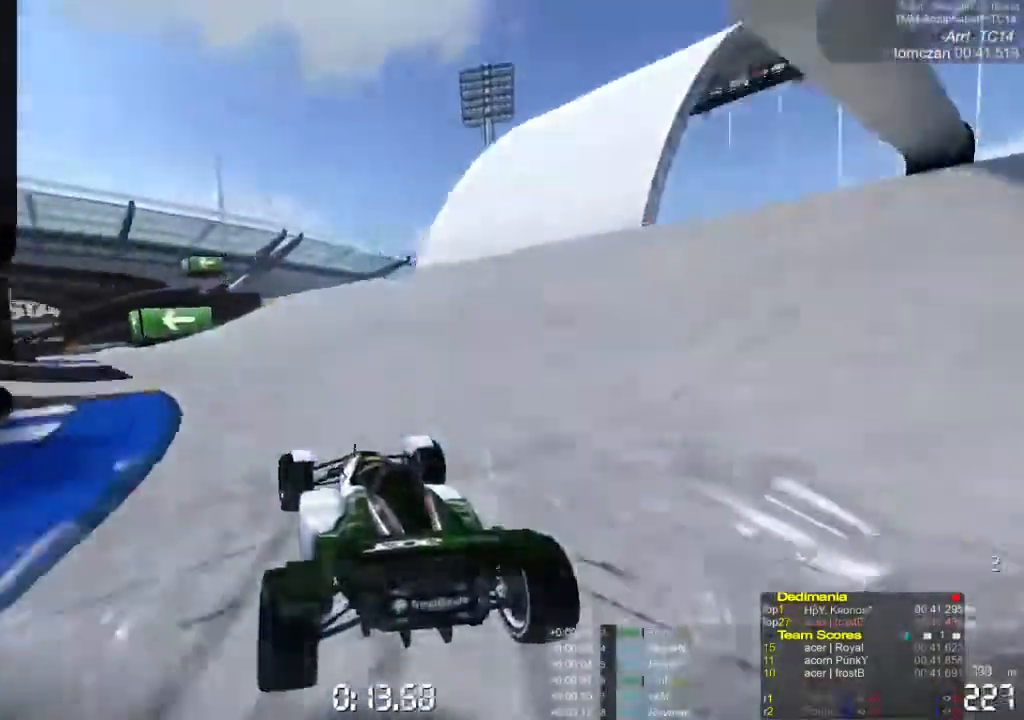
{"buttons": ["A"], "left_stick": "left", "events": []}
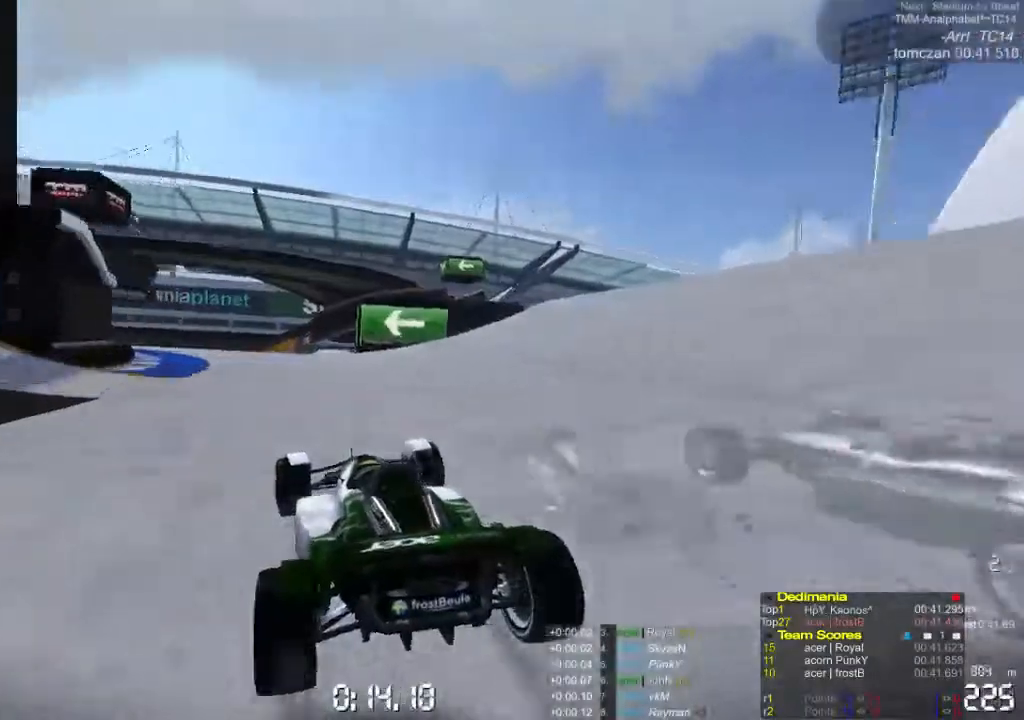
{"buttons": ["A"], "left_stick": "left", "events": []}
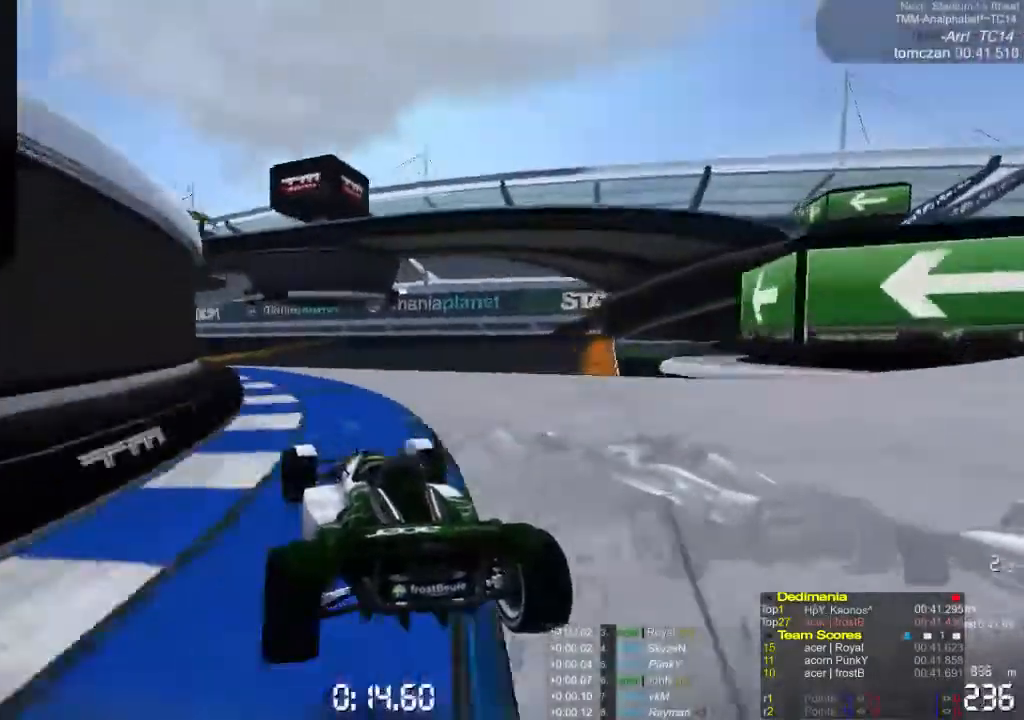
{"buttons": ["A"], "left_stick": "left", "events": []}
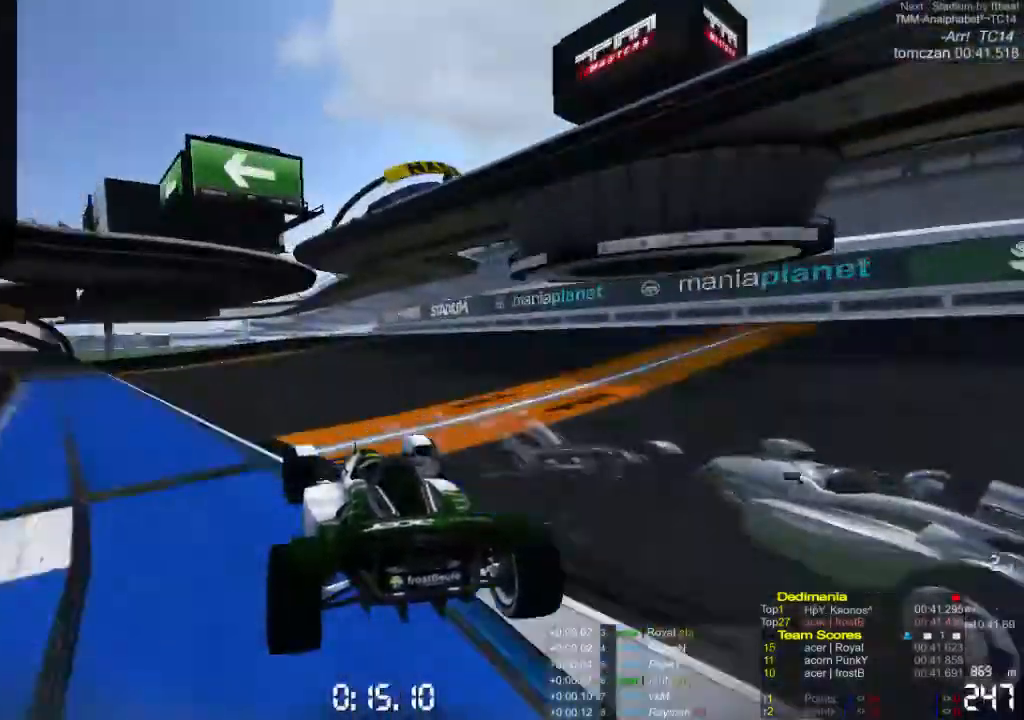
{"buttons": ["A"], "left_stick": "left", "events": []}
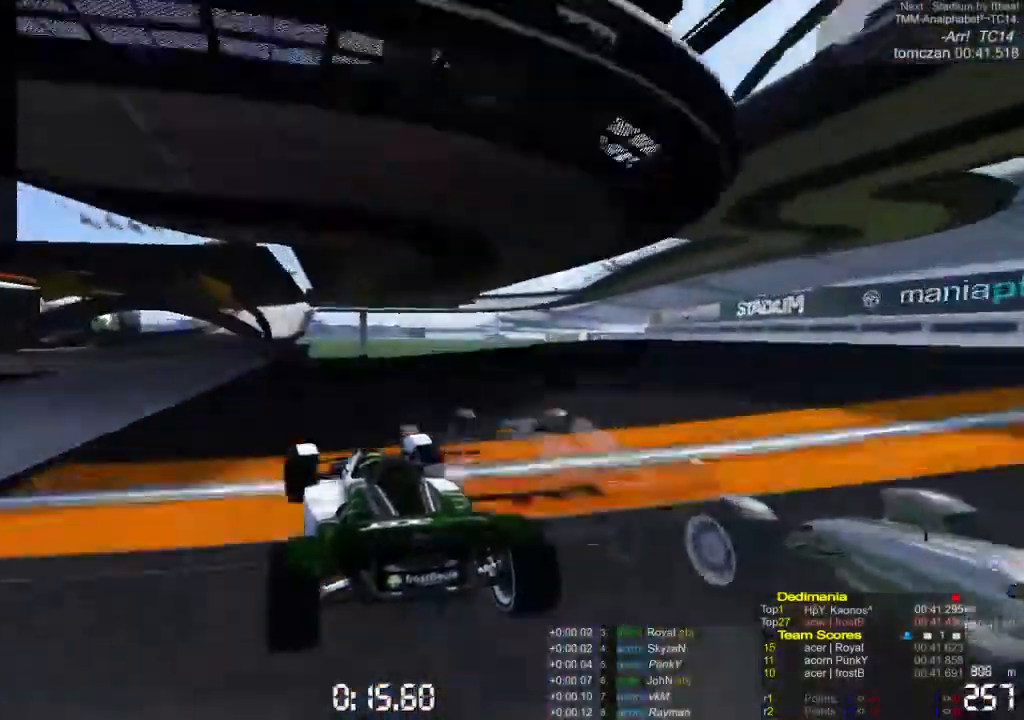
{"buttons": ["A"], "left_stick": "center", "events": [[233, "left_stick", "center"]]}
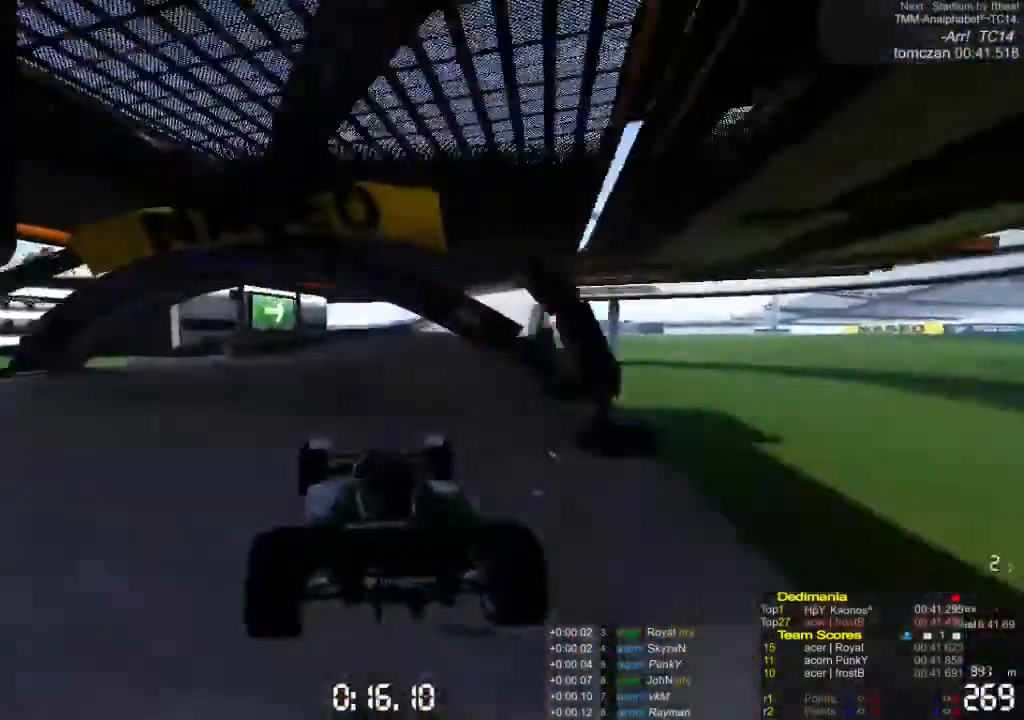
{"buttons": ["A"], "left_stick": "right", "events": [[333, "left_stick", "right"]]}
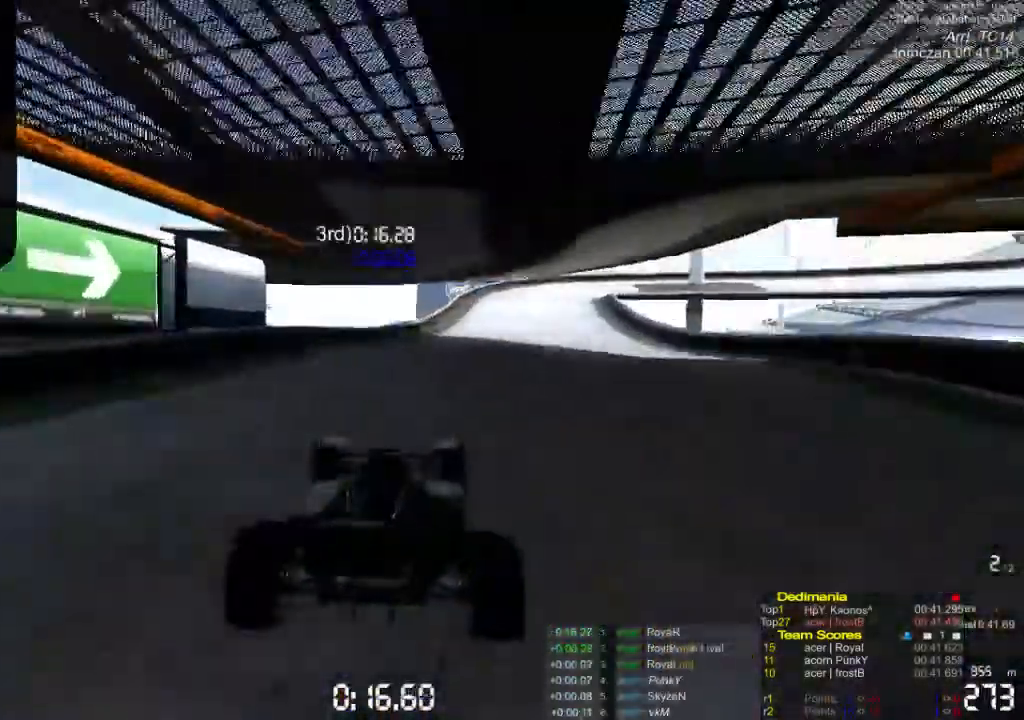
{"buttons": ["A"], "left_stick": "right", "events": []}